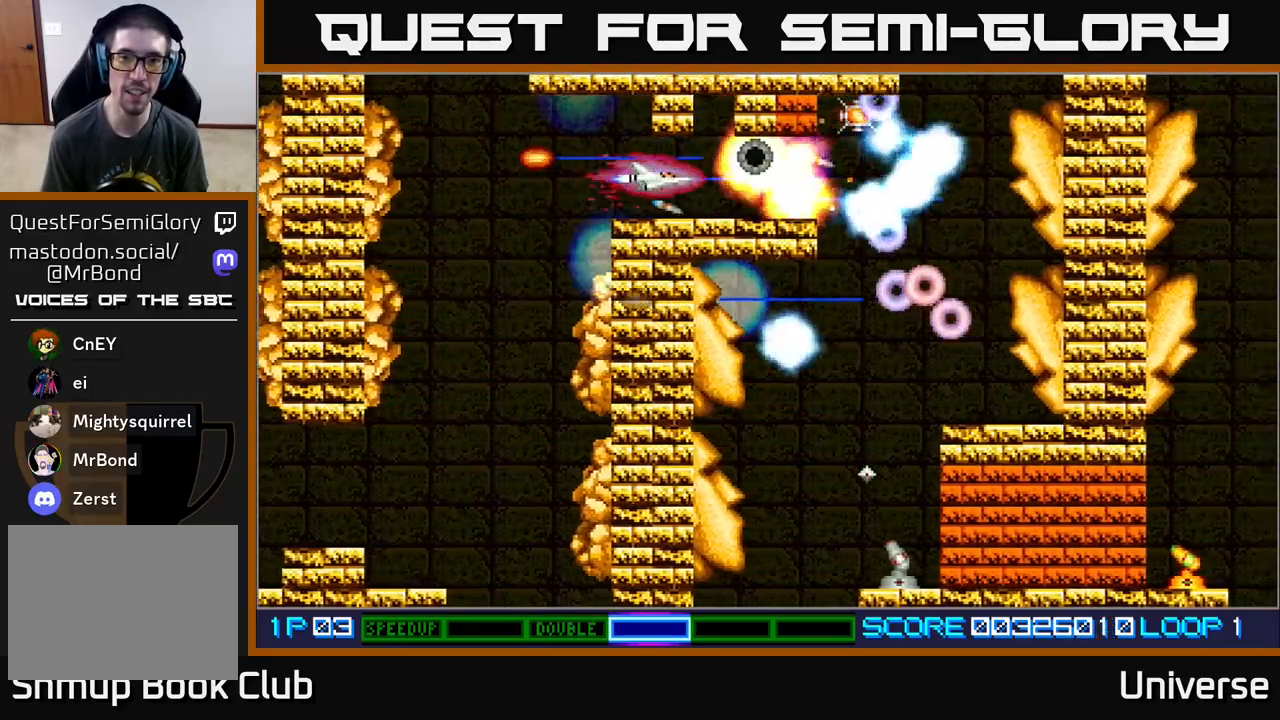
Gameplay with a controller (Xbox layout); each line is a JSON object with the inputs held at the frame after it. "events" lists button and stick changes between this image and that frame as [ms after this image, input, new state], when the widget could be followed in between. Not read: left_stick right_stick.
{"buttons": ["A", "DPAD_RIGHT"], "events": [[317, "DPAD_RIGHT", "down"], [333, "DPAD_UP", "down"], [383, "DPAD_UP", "up"], [450, "DPAD_DOWN", "down"], [500, "DPAD_DOWN", "up"]]}
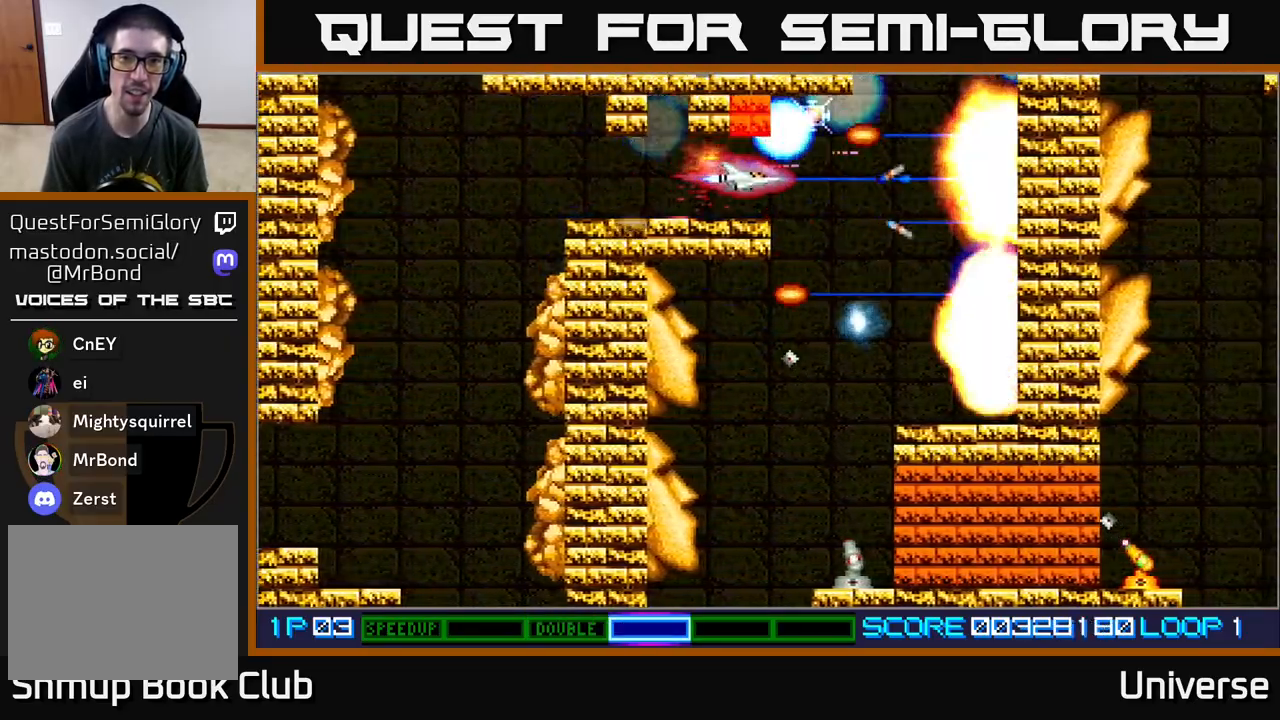
{"buttons": ["A", "DPAD_DOWN"], "events": [[100, "DPAD_UP", "down"], [200, "DPAD_RIGHT", "up"], [300, "DPAD_RIGHT", "down"], [300, "DPAD_UP", "up"], [317, "DPAD_DOWN", "down"], [333, "DPAD_RIGHT", "up"]]}
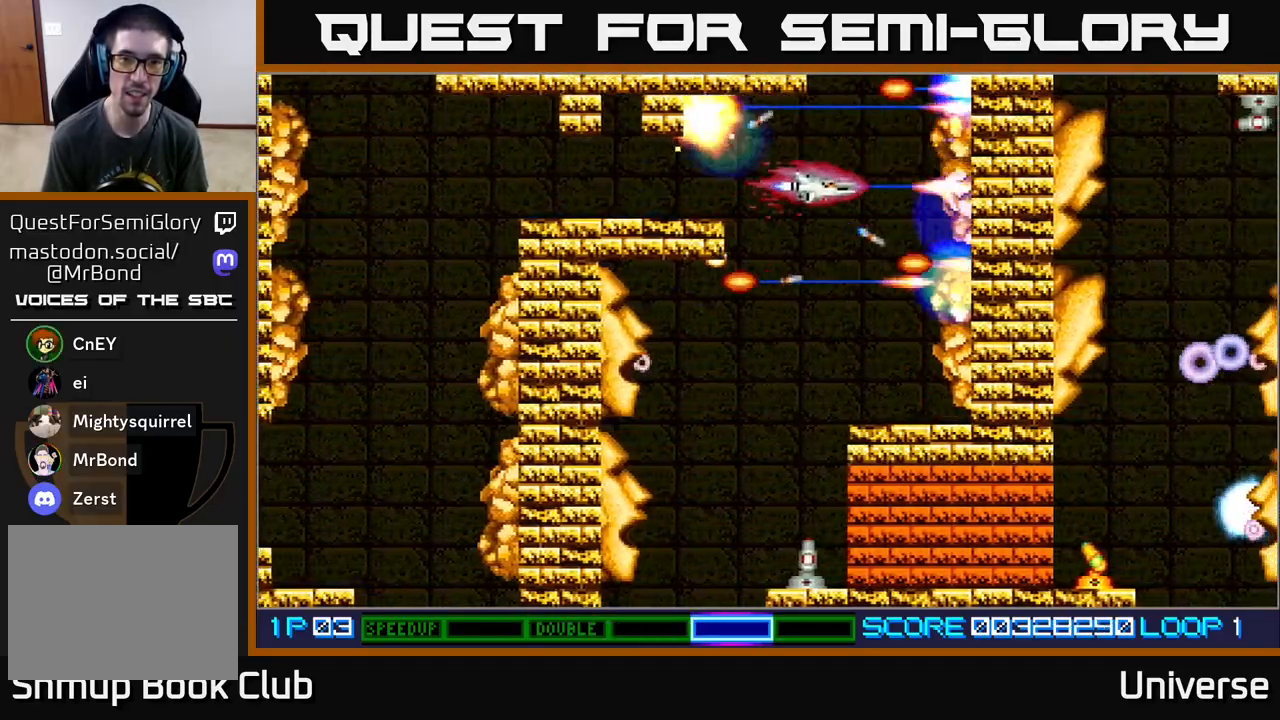
{"buttons": ["A", "DPAD_DOWN", "DPAD_LEFT"]}
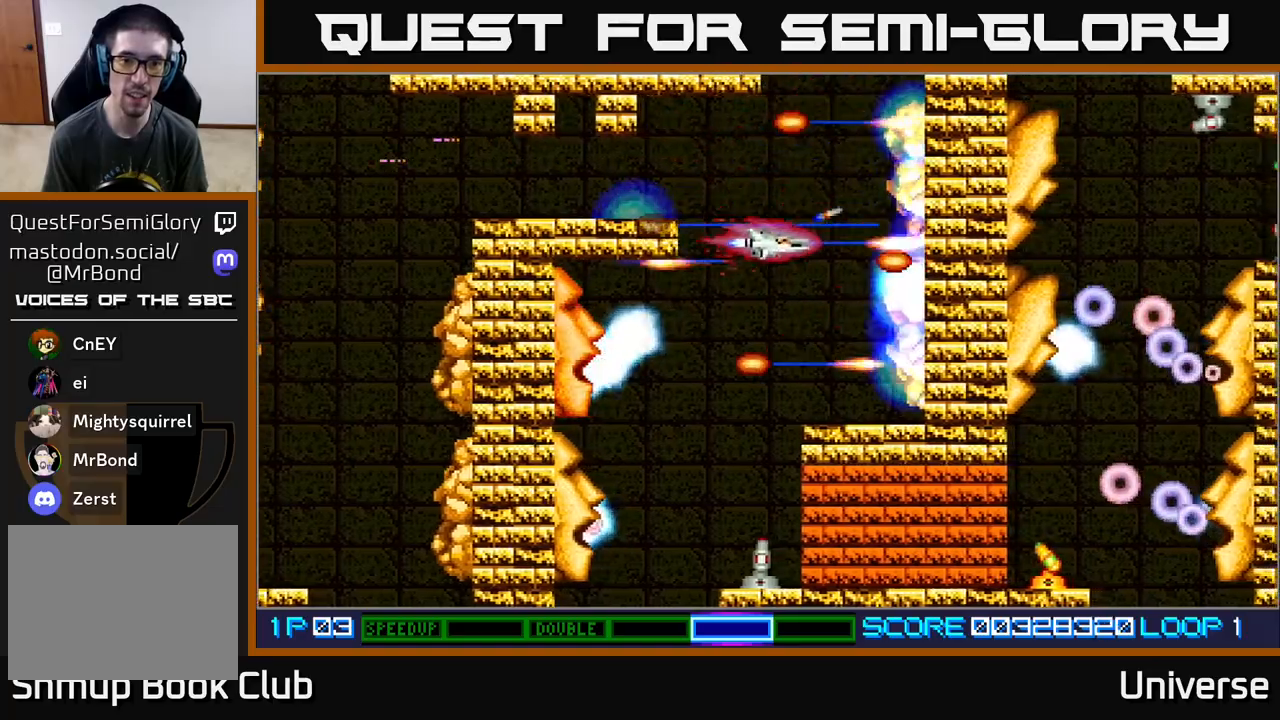
{"buttons": ["A", "DPAD_DOWN"], "events": [[400, "DPAD_LEFT", "up"]]}
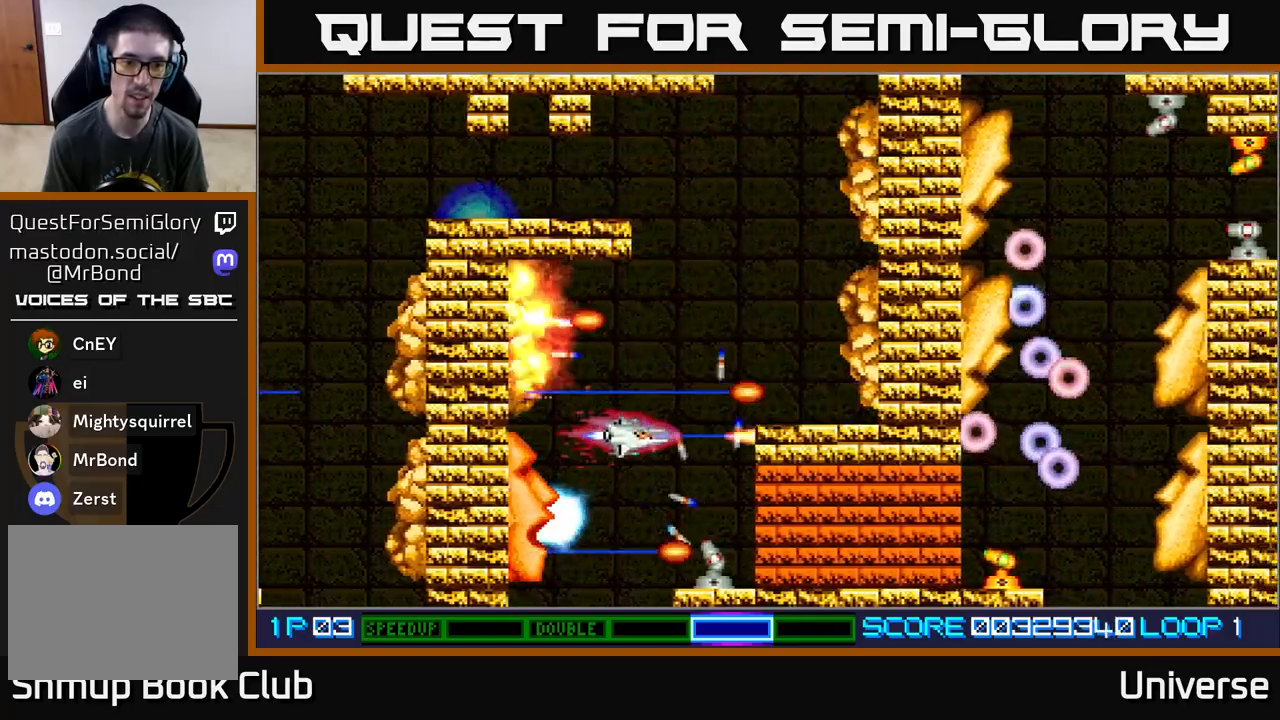
{"buttons": ["A"], "events": [[83, "DPAD_LEFT", "down"], [233, "DPAD_LEFT", "up"], [300, "DPAD_DOWN", "up"], [333, "DPAD_DOWN", "down"], [383, "DPAD_DOWN", "up"]]}
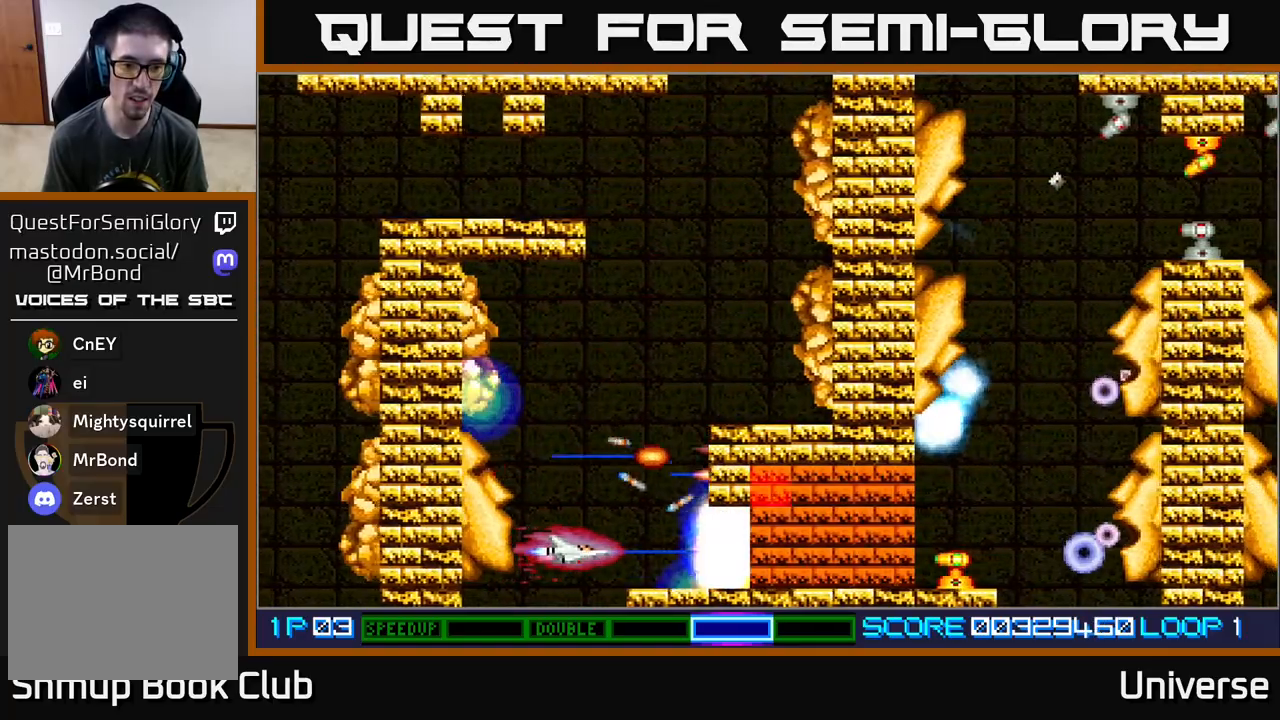
{"buttons": ["A"], "events": [[117, "DPAD_LEFT", "down"], [150, "DPAD_UP", "down"], [217, "DPAD_LEFT", "up"], [217, "DPAD_UP", "up"]]}
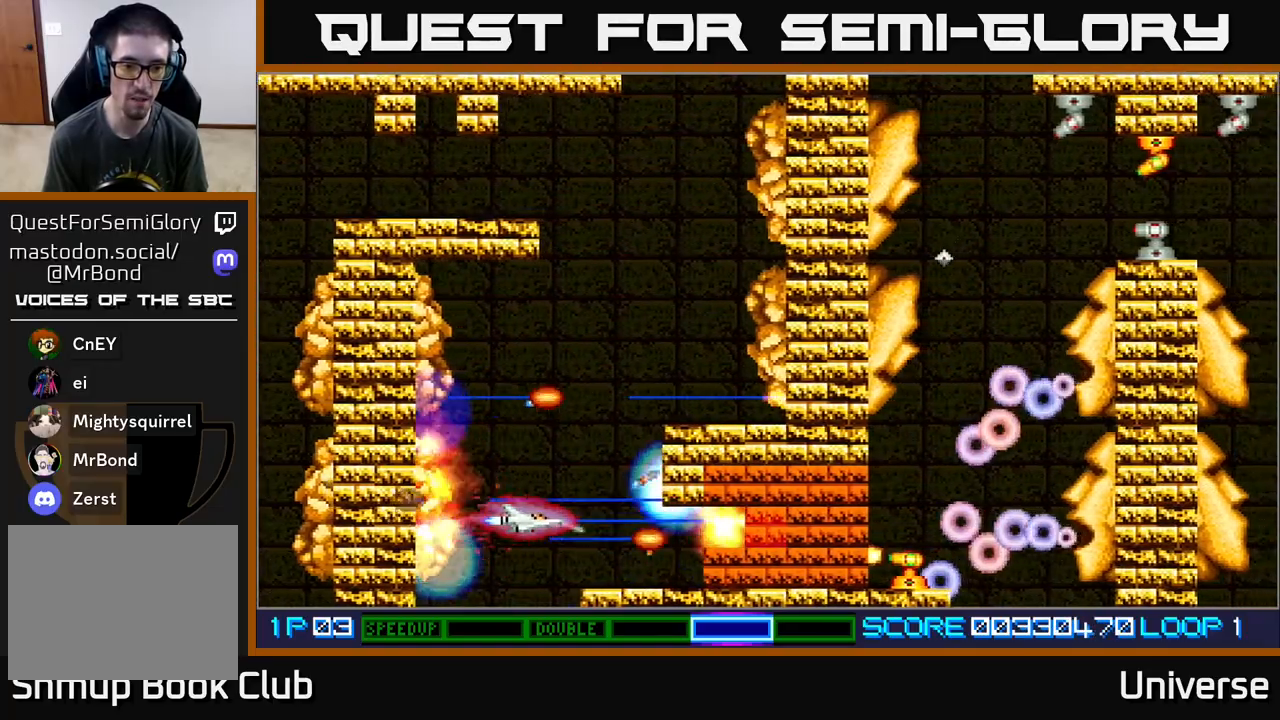
{"buttons": ["A"], "events": [[183, "DPAD_DOWN", "down"], [183, "DPAD_RIGHT", "down"], [283, "DPAD_DOWN", "up"], [300, "DPAD_RIGHT", "up"]]}
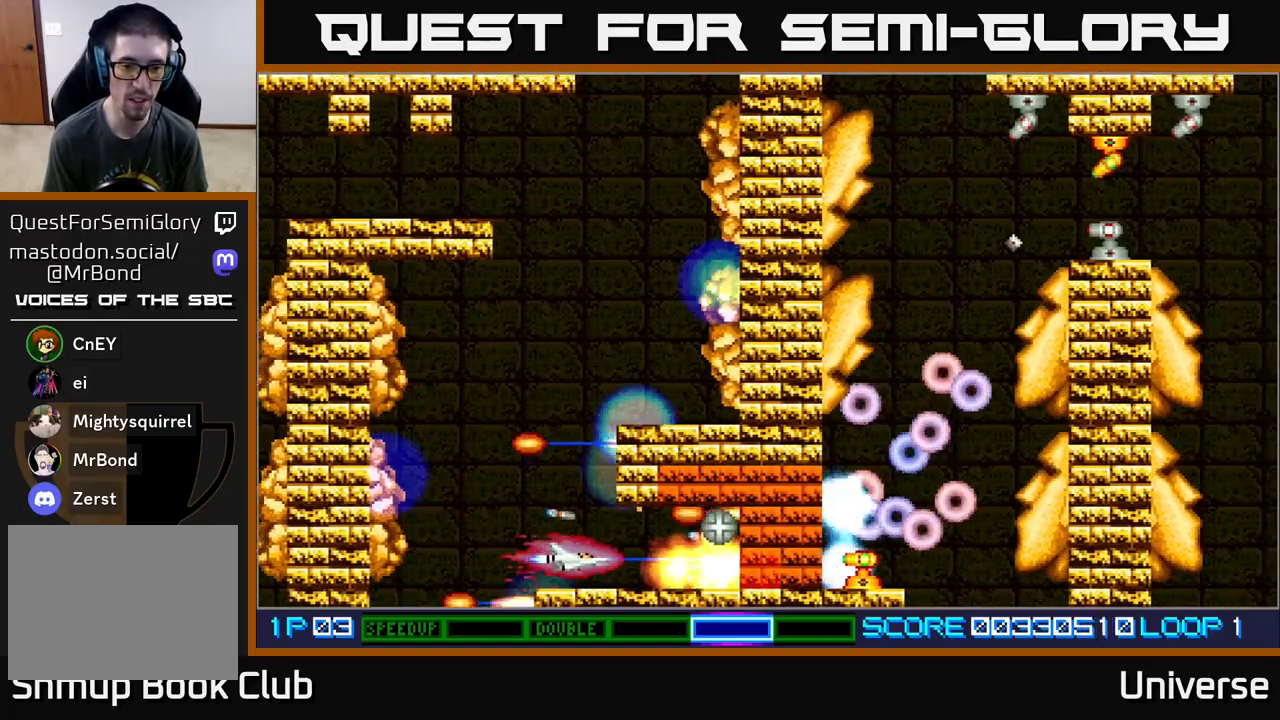
{"buttons": ["A"], "events": [[67, "DPAD_RIGHT", "down"], [83, "DPAD_UP", "down"], [150, "DPAD_RIGHT", "up"], [167, "DPAD_UP", "up"]]}
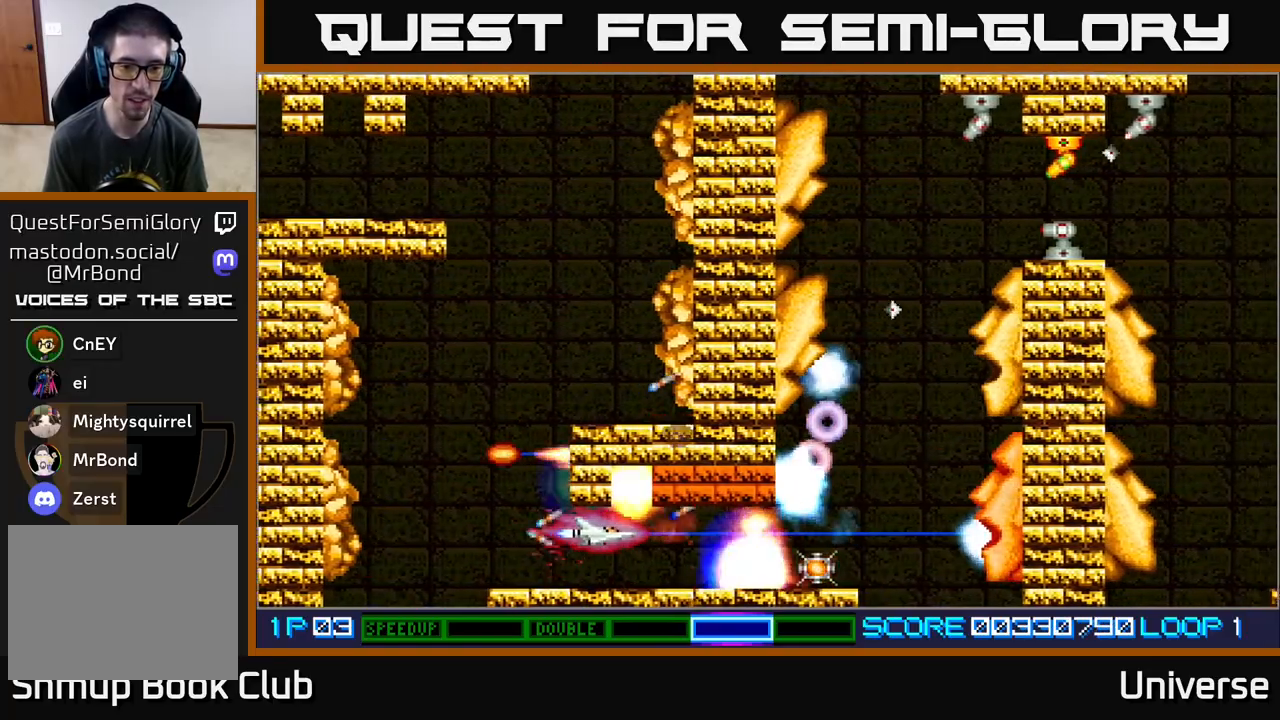
{"buttons": ["A", "DPAD_DOWN"], "events": [[467, "DPAD_DOWN", "down"]]}
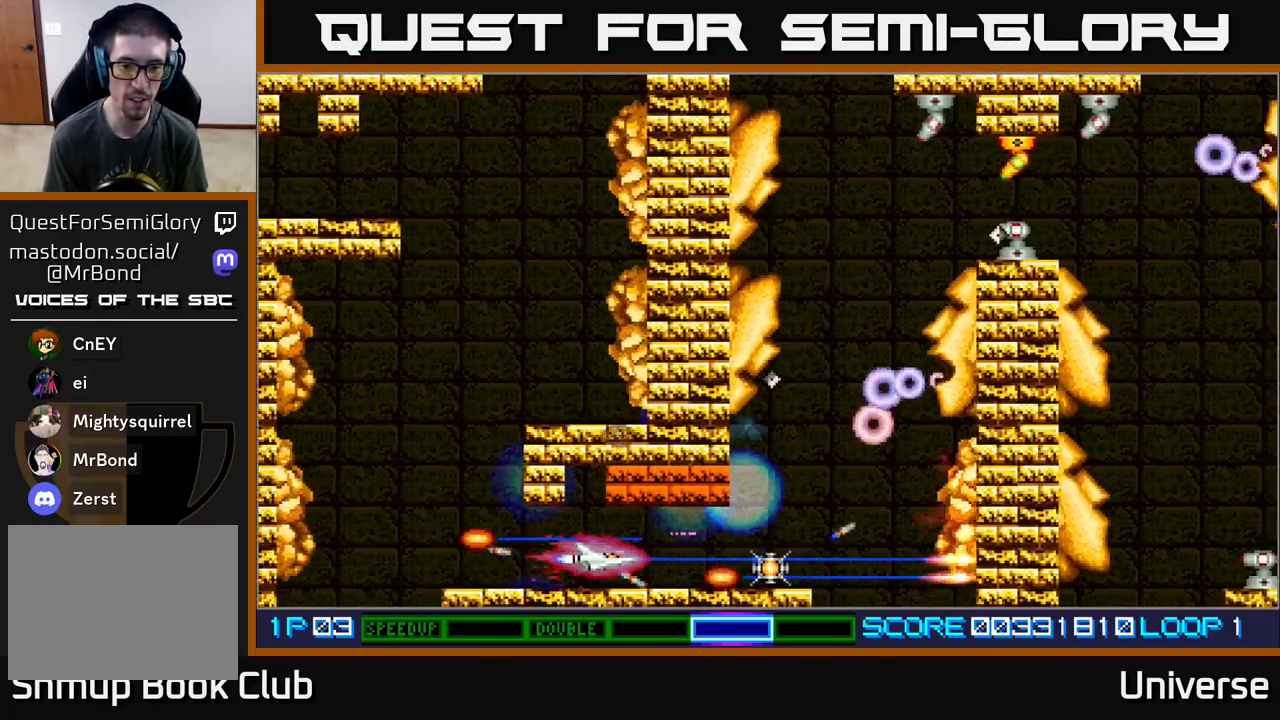
{"buttons": ["A", "DPAD_RIGHT"], "events": [[33, "DPAD_DOWN", "up"], [217, "DPAD_RIGHT", "down"]]}
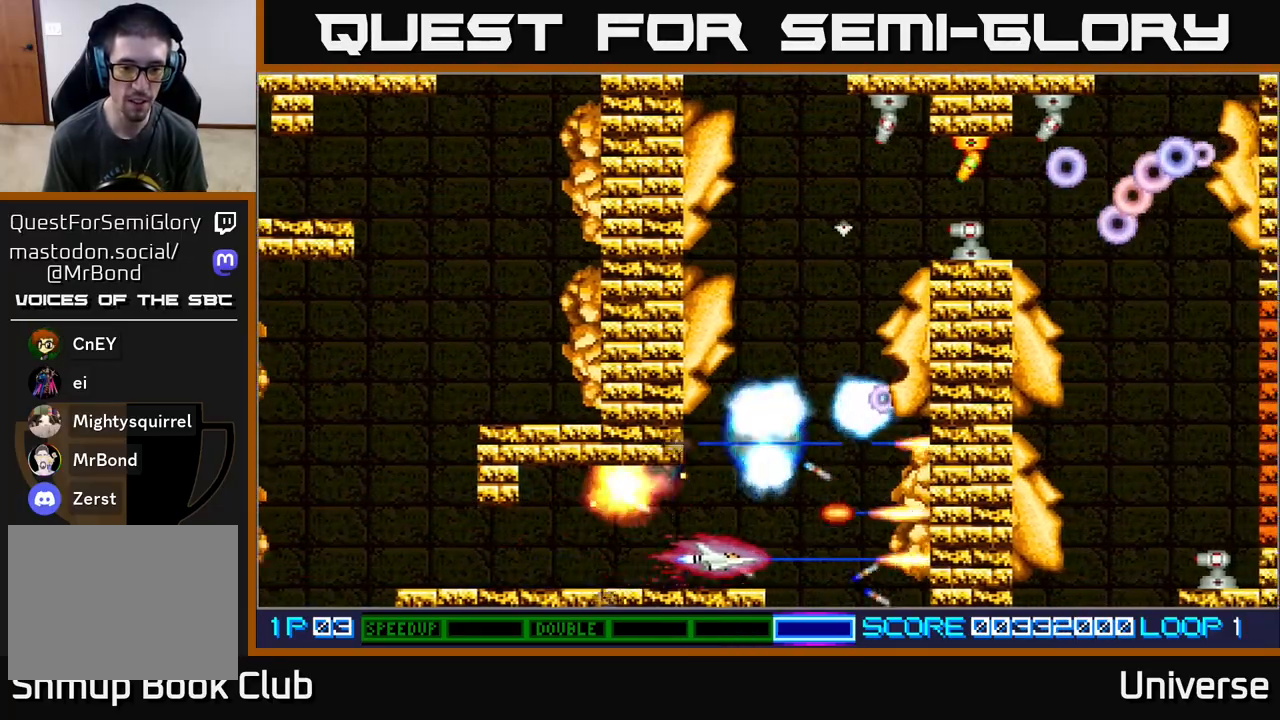
{"buttons": ["A", "DPAD_UP"], "events": [[133, "DPAD_UP", "down"], [150, "DPAD_RIGHT", "up"], [217, "DPAD_LEFT", "down"], [317, "DPAD_LEFT", "up"]]}
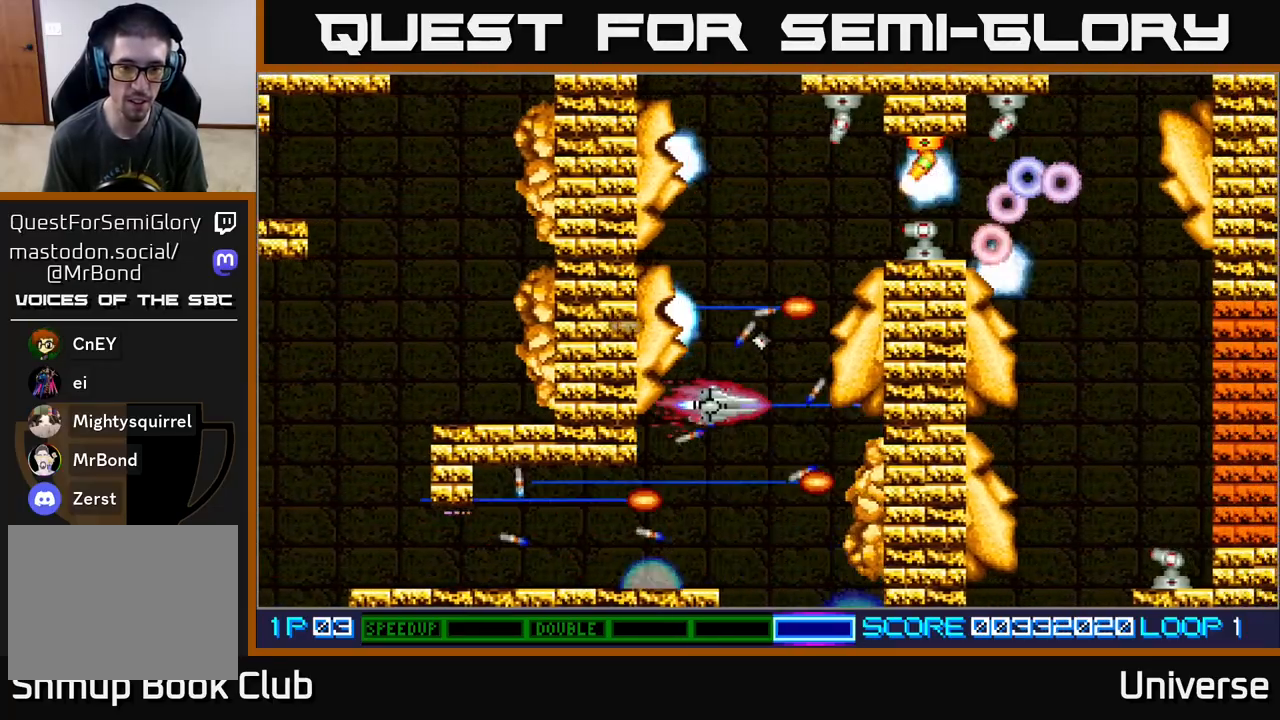
{"buttons": ["A", "DPAD_UP"], "events": [[167, "DPAD_RIGHT", "down"], [183, "DPAD_UP", "up"], [233, "DPAD_UP", "down"], [267, "DPAD_RIGHT", "up"], [400, "DPAD_LEFT", "down"], [450, "DPAD_LEFT", "up"]]}
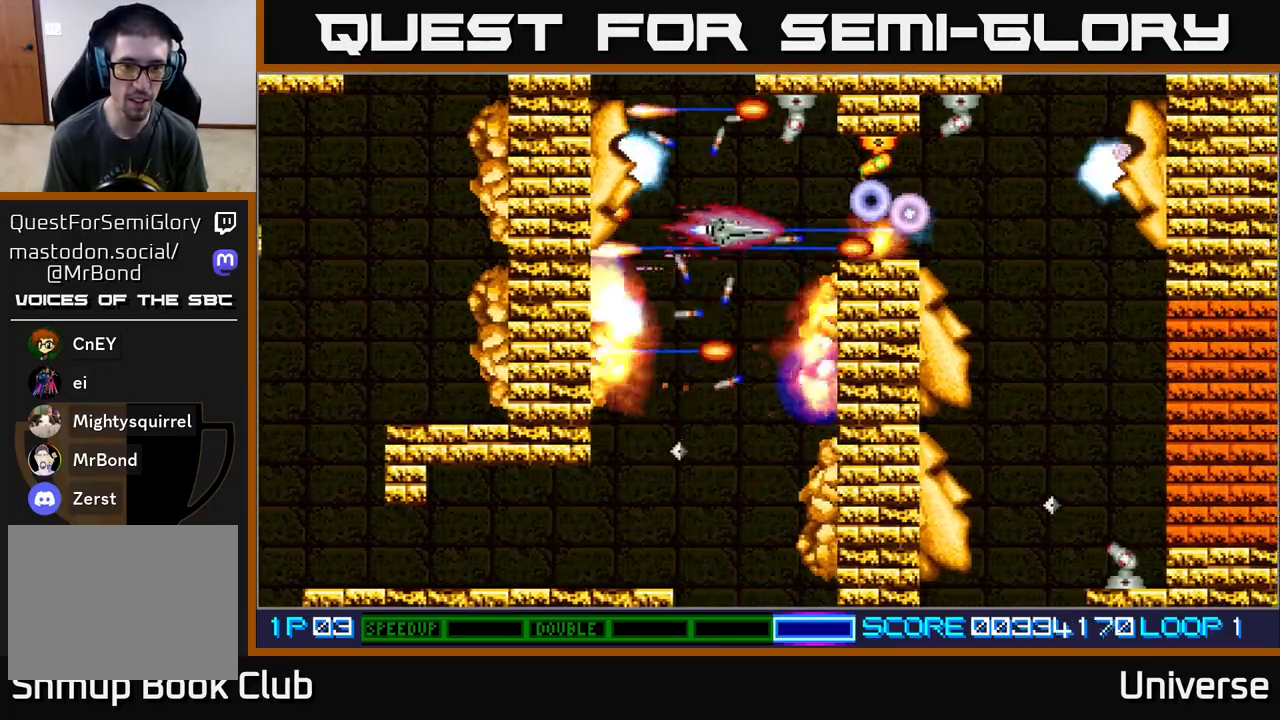
{"buttons": ["A"], "events": [[133, "DPAD_LEFT", "down"], [233, "DPAD_UP", "up"], [250, "DPAD_DOWN", "down"], [267, "DPAD_LEFT", "up"], [367, "DPAD_LEFT", "down"], [383, "DPAD_DOWN", "up"], [400, "DPAD_UP", "down"], [500, "DPAD_LEFT", "up"], [500, "DPAD_UP", "up"]]}
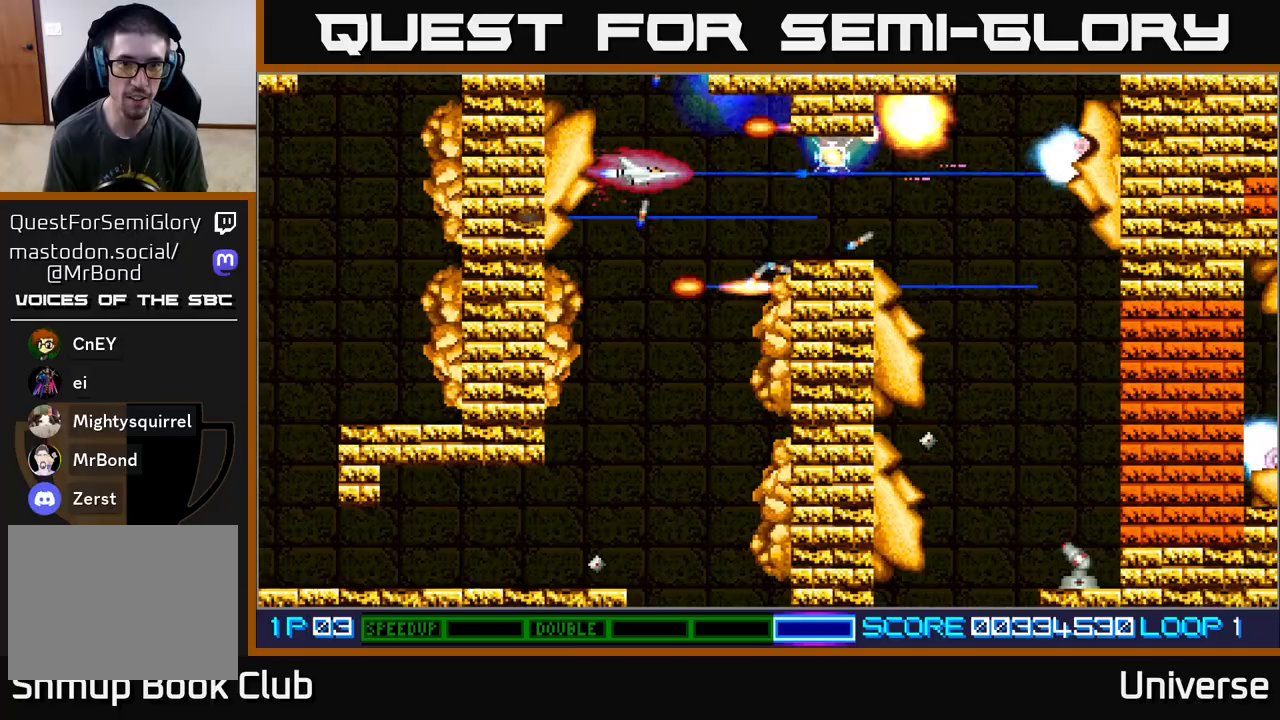
{"buttons": ["A", "DPAD_DOWN"], "events": [[17, "DPAD_DOWN", "down"], [117, "DPAD_DOWN", "up"], [117, "DPAD_LEFT", "down"], [183, "DPAD_UP", "down"], [233, "DPAD_LEFT", "up"], [333, "DPAD_RIGHT", "down"], [367, "DPAD_UP", "up"], [400, "DPAD_RIGHT", "up"], [450, "DPAD_DOWN", "down"]]}
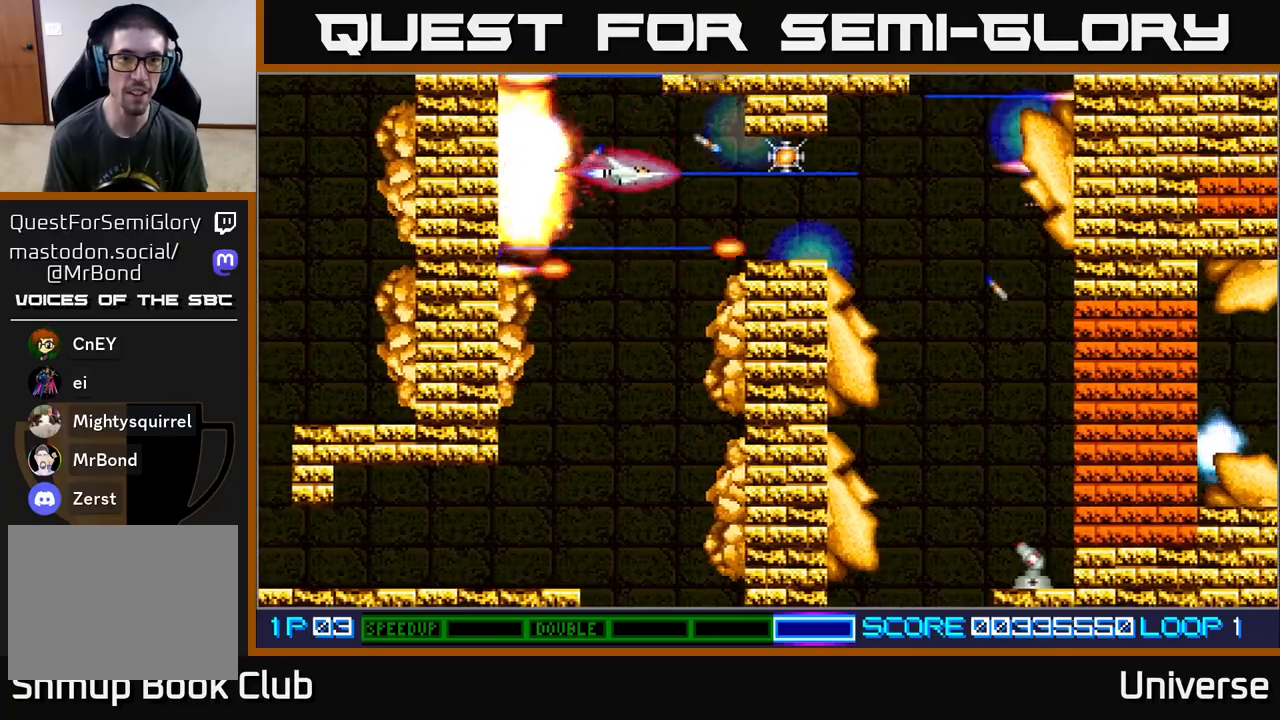
{"buttons": ["A", "DPAD_UP", "DPAD_RIGHT"], "events": [[67, "DPAD_DOWN", "up"], [183, "DPAD_DOWN", "down"], [183, "DPAD_RIGHT", "down"], [250, "DPAD_DOWN", "up"], [417, "DPAD_UP", "down"]]}
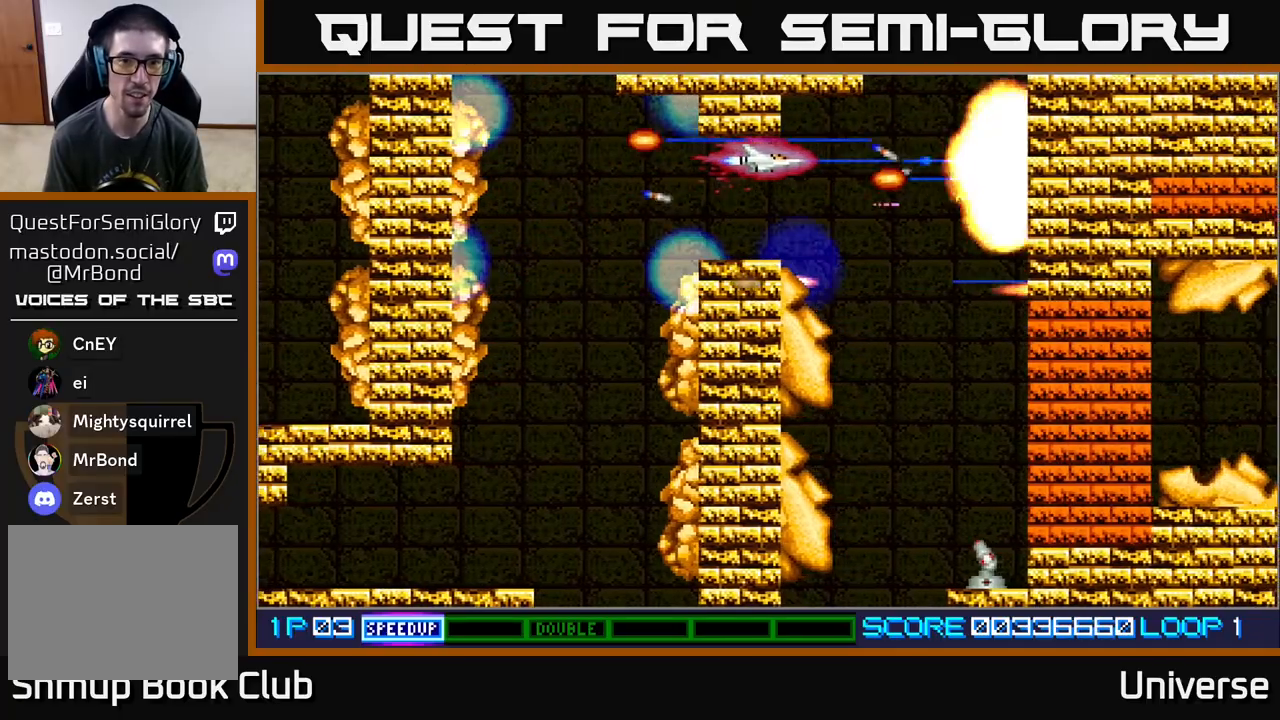
{"buttons": ["A", "DPAD_DOWN"], "events": [[33, "DPAD_UP", "up"], [150, "DPAD_DOWN", "down"], [283, "DPAD_RIGHT", "up"]]}
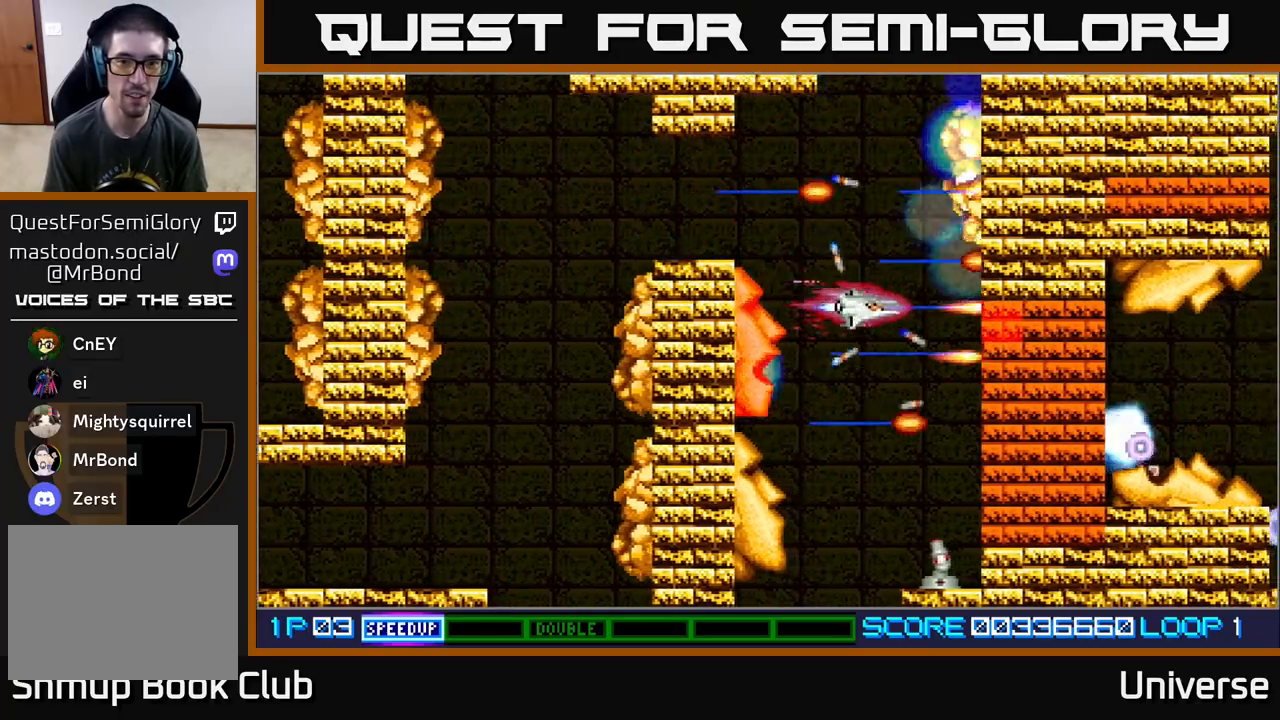
{"buttons": ["A", "DPAD_DOWN", "DPAD_LEFT"], "events": [[150, "DPAD_LEFT", "down"], [200, "DPAD_LEFT", "up"], [383, "DPAD_LEFT", "down"]]}
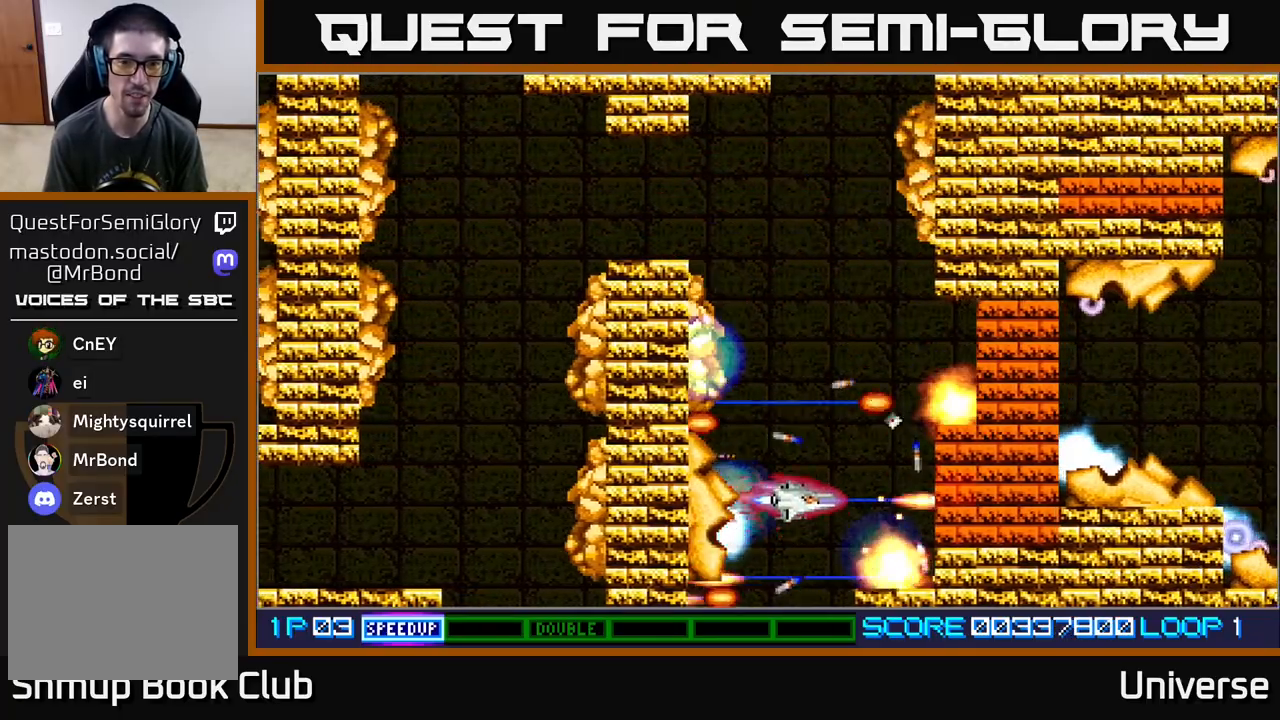
{"buttons": ["A", "DPAD_UP"], "events": [[17, "DPAD_LEFT", "up"], [133, "DPAD_DOWN", "up"], [433, "DPAD_UP", "down"]]}
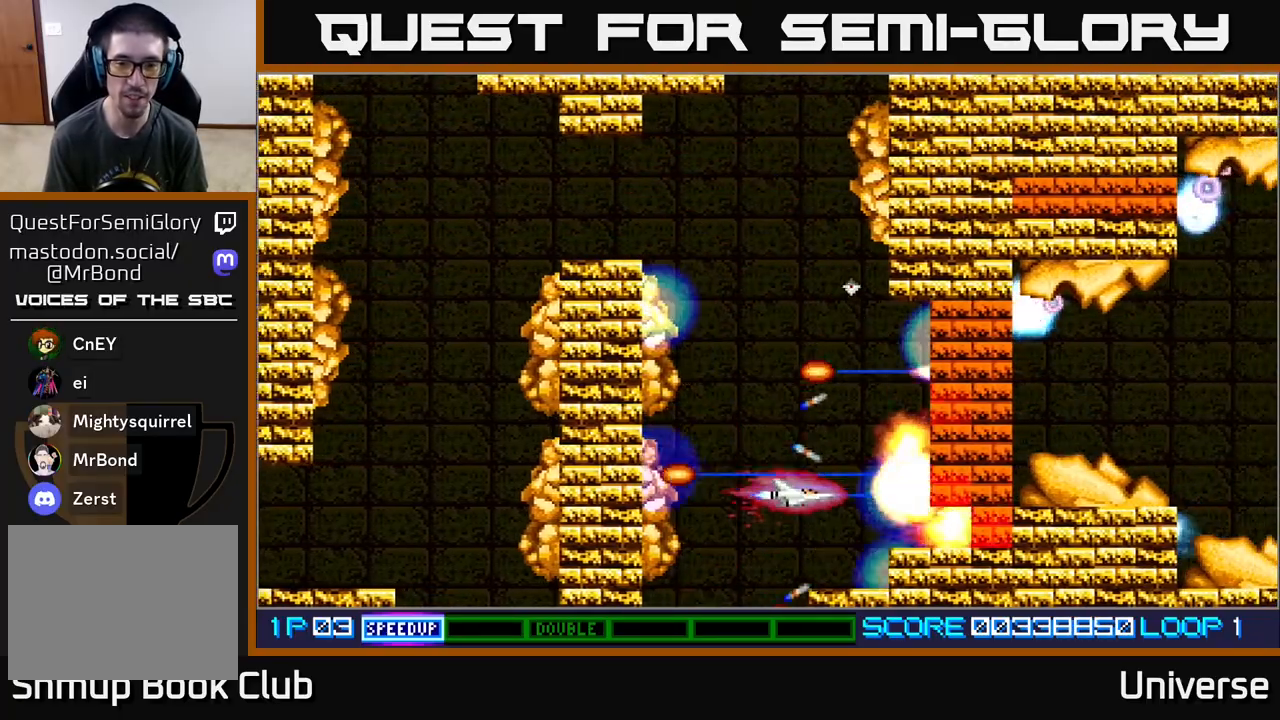
{"buttons": ["A", "DPAD_DOWN"], "events": [[350, "DPAD_RIGHT", "down"], [417, "DPAD_UP", "up"], [450, "DPAD_DOWN", "down"], [467, "DPAD_RIGHT", "up"]]}
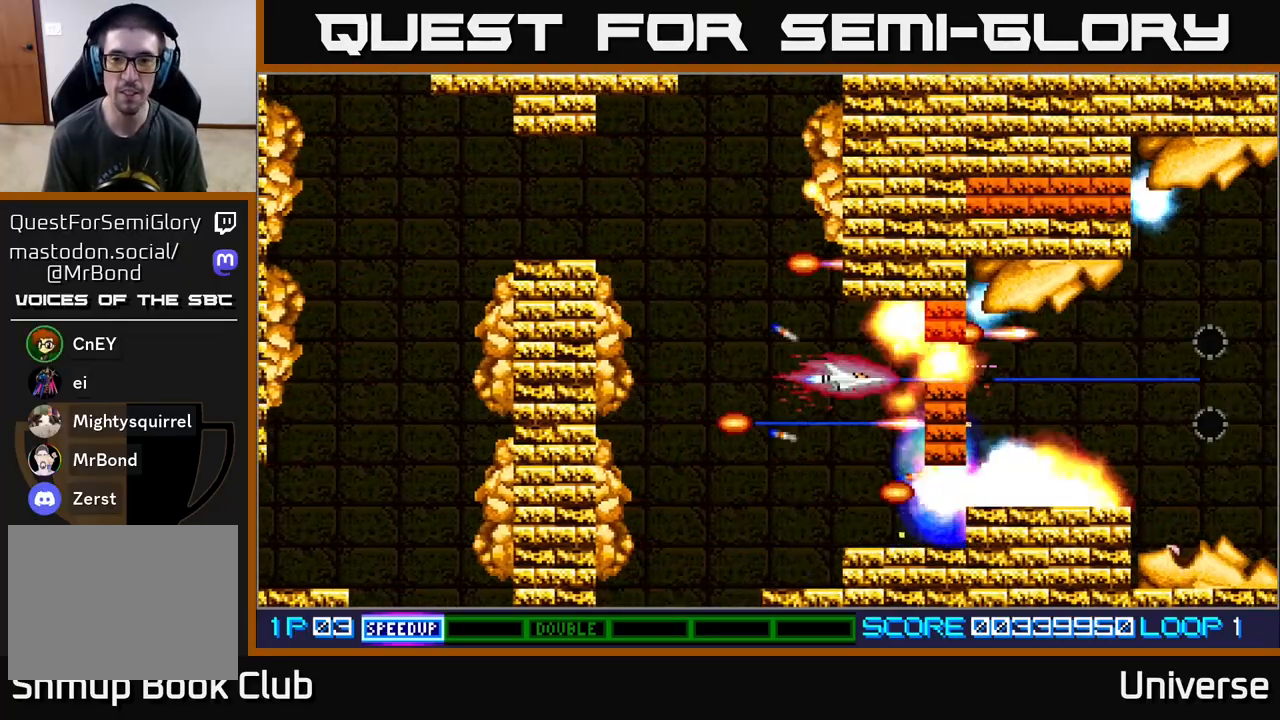
{"buttons": ["A", "DPAD_DOWN"], "events": [[117, "DPAD_LEFT", "down"], [150, "DPAD_DOWN", "up"], [250, "DPAD_LEFT", "up"], [250, "DPAD_UP", "down"], [267, "DPAD_RIGHT", "down"], [450, "DPAD_UP", "up"], [467, "DPAD_DOWN", "down"], [500, "DPAD_RIGHT", "up"]]}
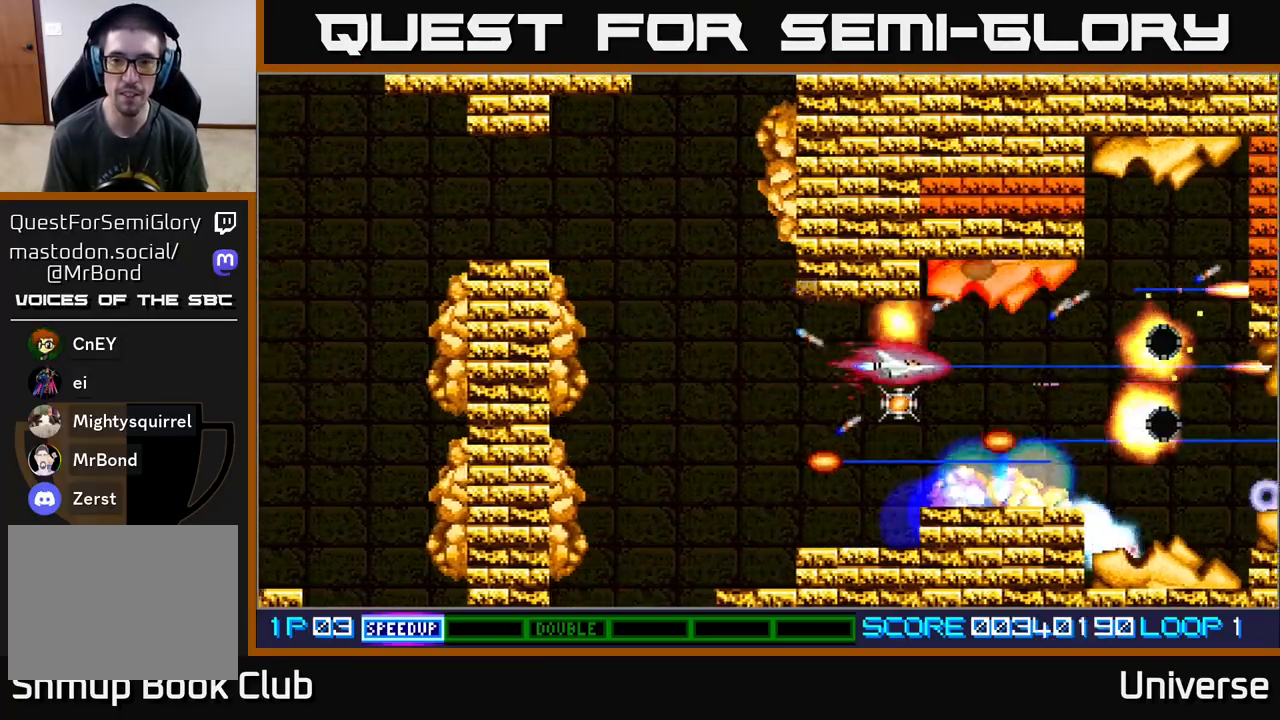
{"buttons": ["A", "DPAD_DOWN", "DPAD_RIGHT"]}
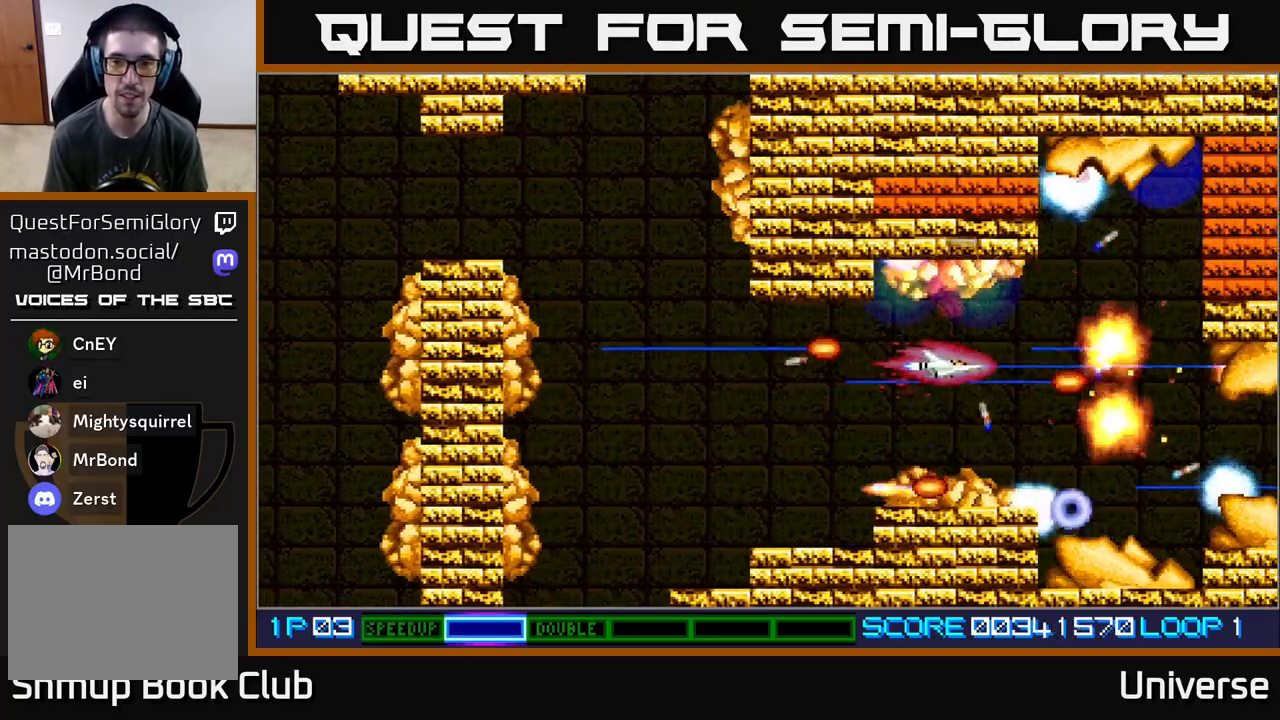
{"buttons": ["A", "DPAD_UP"], "events": [[67, "DPAD_DOWN", "up"], [200, "DPAD_UP", "down"], [233, "DPAD_RIGHT", "up"], [333, "DPAD_RIGHT", "down"], [450, "DPAD_RIGHT", "up"]]}
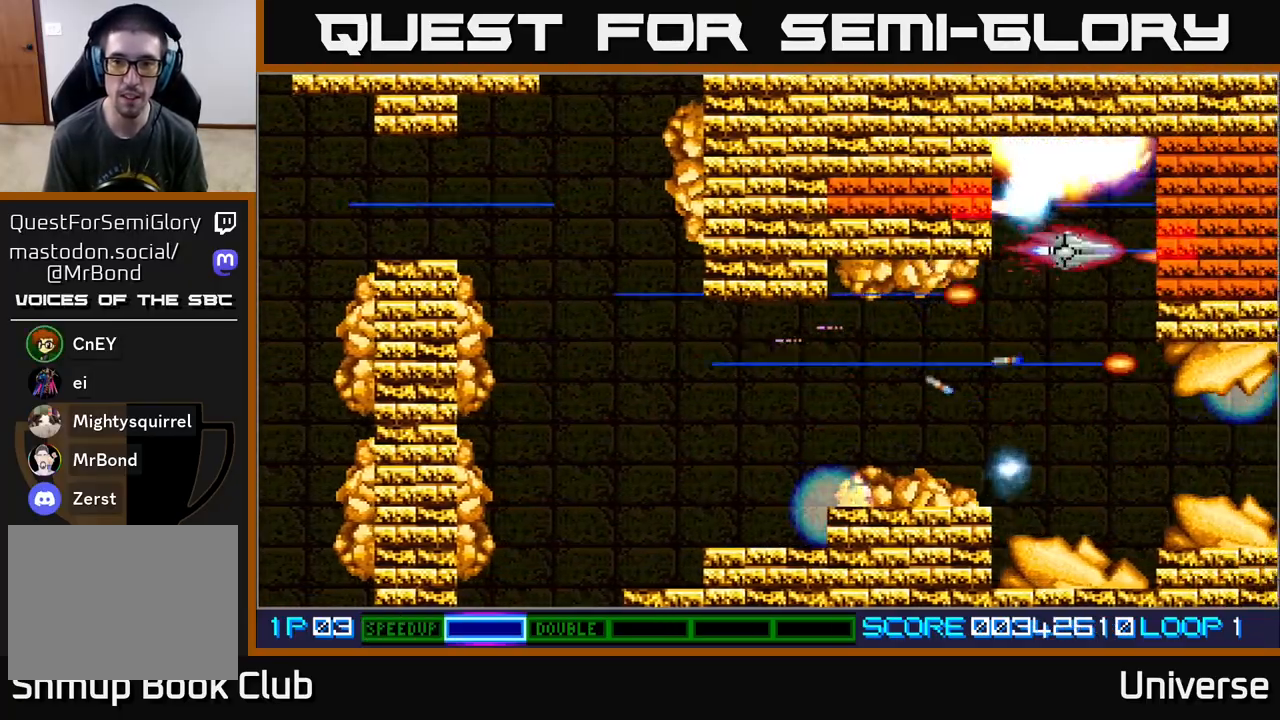
{"buttons": ["A"], "events": [[100, "DPAD_LEFT", "down"], [117, "DPAD_LEFT", "up"], [117, "DPAD_UP", "up"], [333, "DPAD_UP", "down"], [367, "DPAD_LEFT", "down"], [383, "DPAD_LEFT", "up"], [383, "DPAD_UP", "up"]]}
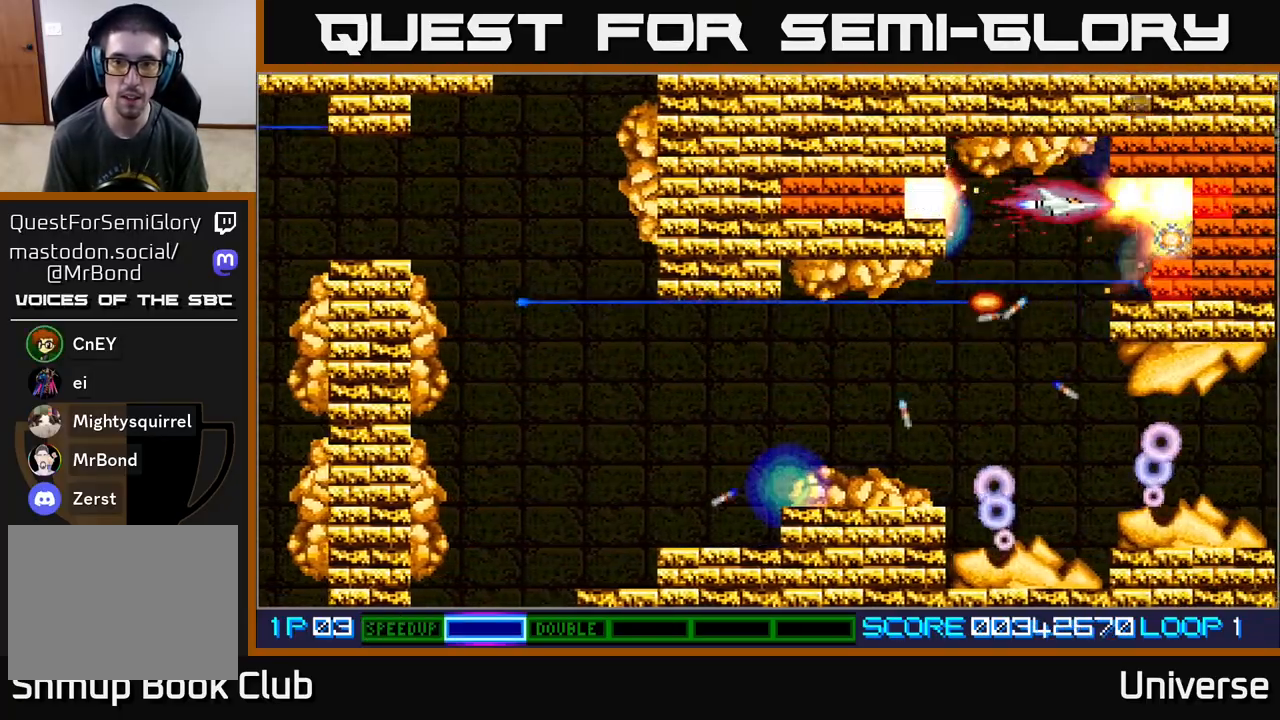
{"buttons": ["A"], "events": [[100, "DPAD_LEFT", "down"], [367, "DPAD_LEFT", "up"]]}
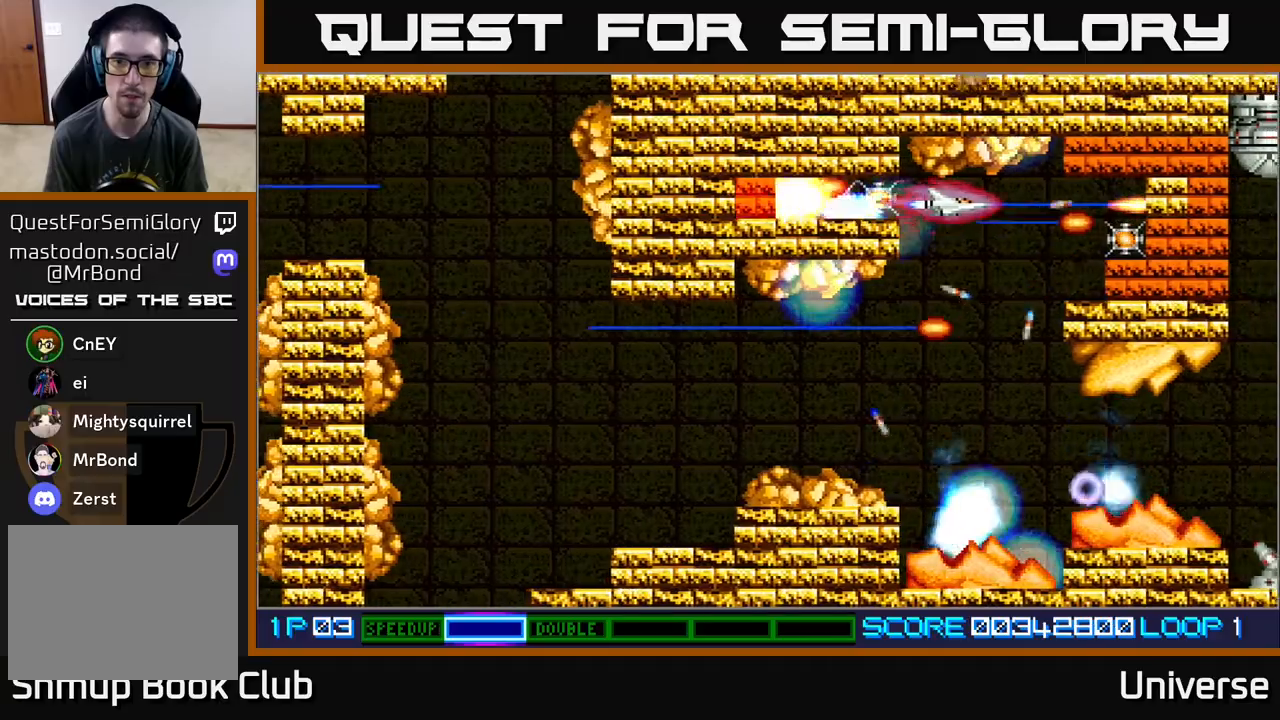
{"buttons": ["A", "DPAD_LEFT"], "events": [[83, "DPAD_LEFT", "down"]]}
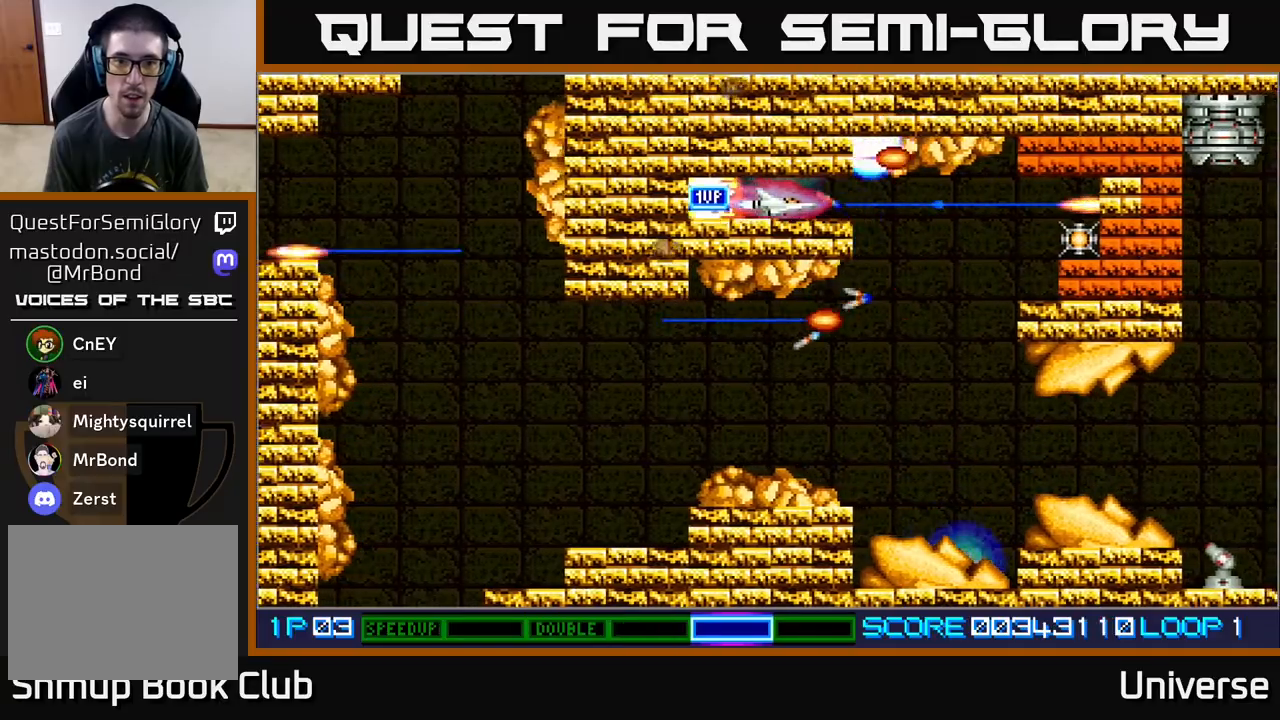
{"buttons": ["A", "DPAD_RIGHT"], "events": [[200, "DPAD_UP", "down"], [217, "DPAD_LEFT", "up"], [217, "DPAD_UP", "up"], [250, "DPAD_RIGHT", "down"]]}
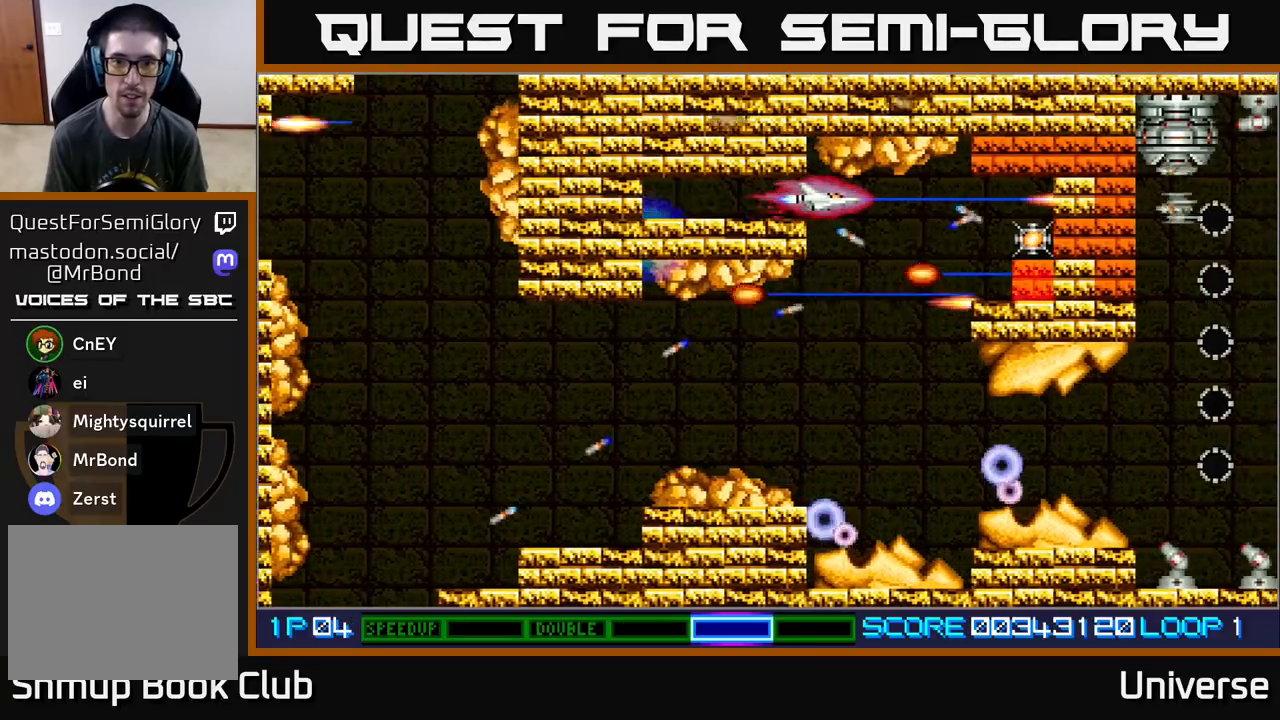
{"buttons": ["A", "DPAD_UP"], "events": [[150, "DPAD_DOWN", "down"], [200, "DPAD_RIGHT", "up"], [350, "DPAD_LEFT", "down"], [383, "DPAD_DOWN", "up"], [467, "DPAD_UP", "down"], [500, "DPAD_LEFT", "up"]]}
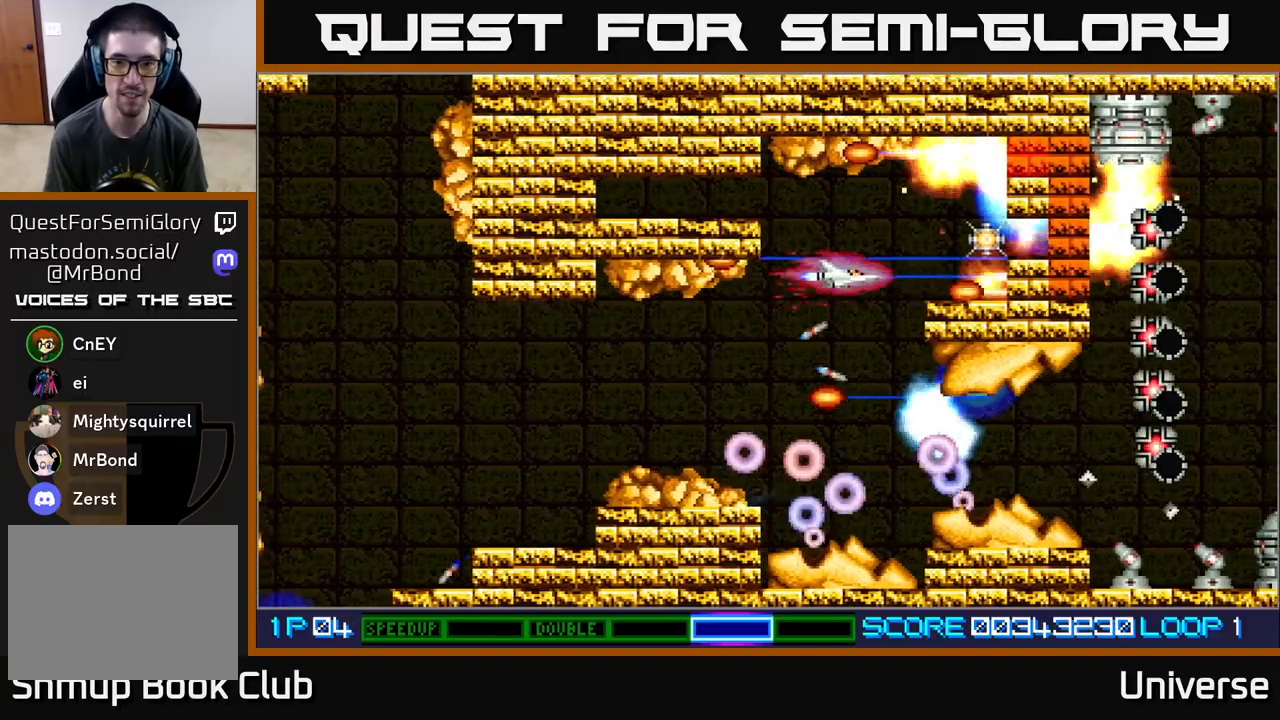
{"buttons": ["A", "DPAD_DOWN"]}
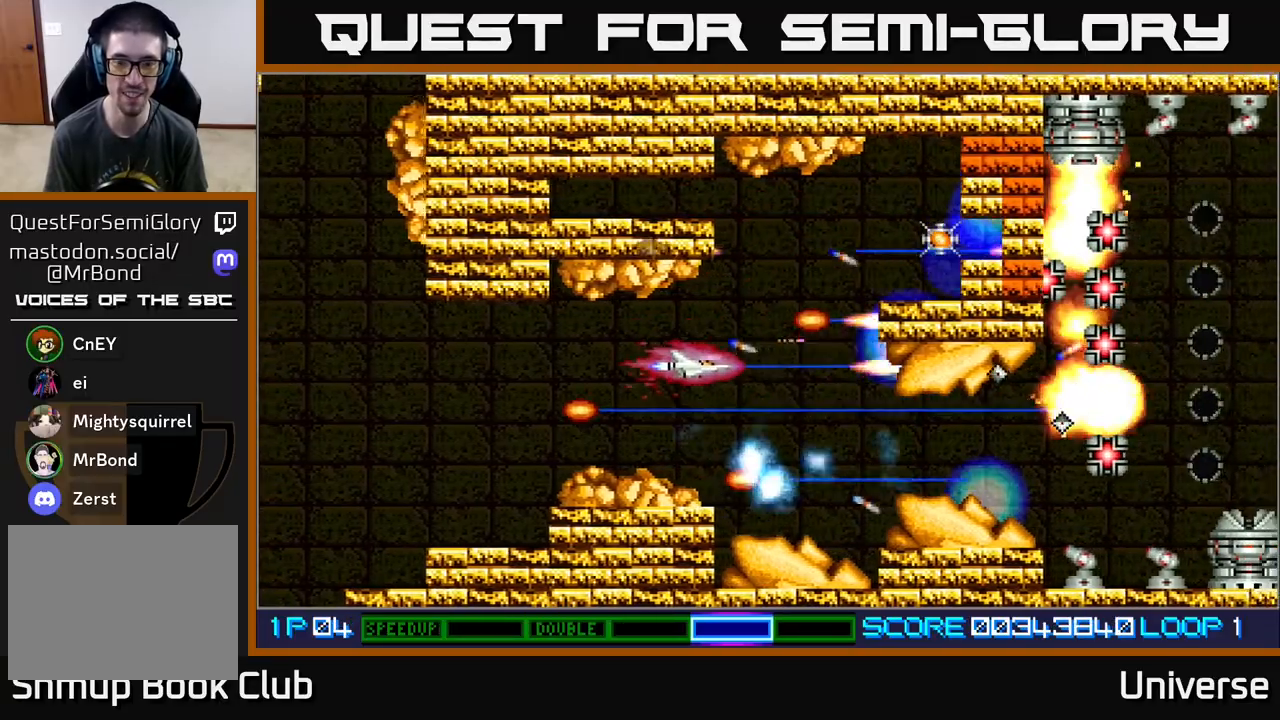
{"buttons": ["A", "DPAD_UP"], "events": [[67, "DPAD_RIGHT", "down"], [233, "DPAD_RIGHT", "up"], [250, "DPAD_DOWN", "up"], [367, "DPAD_LEFT", "down"], [483, "DPAD_UP", "down"], [500, "DPAD_LEFT", "up"]]}
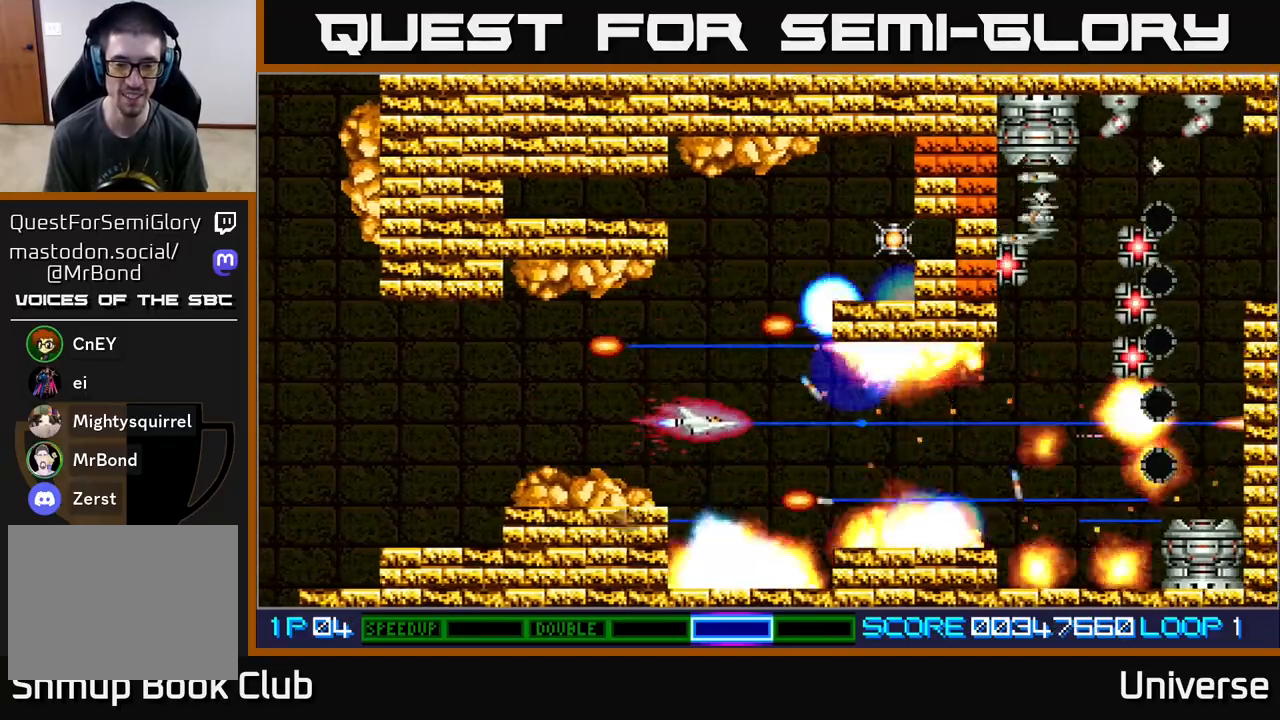
{"buttons": ["A", "DPAD_UP", "DPAD_LEFT"], "events": [[100, "DPAD_RIGHT", "down"], [133, "DPAD_UP", "up"], [150, "DPAD_RIGHT", "up"], [200, "DPAD_DOWN", "down"], [300, "DPAD_RIGHT", "down"], [317, "DPAD_DOWN", "up"], [383, "DPAD_UP", "down"], [400, "DPAD_RIGHT", "up"], [417, "DPAD_LEFT", "down"]]}